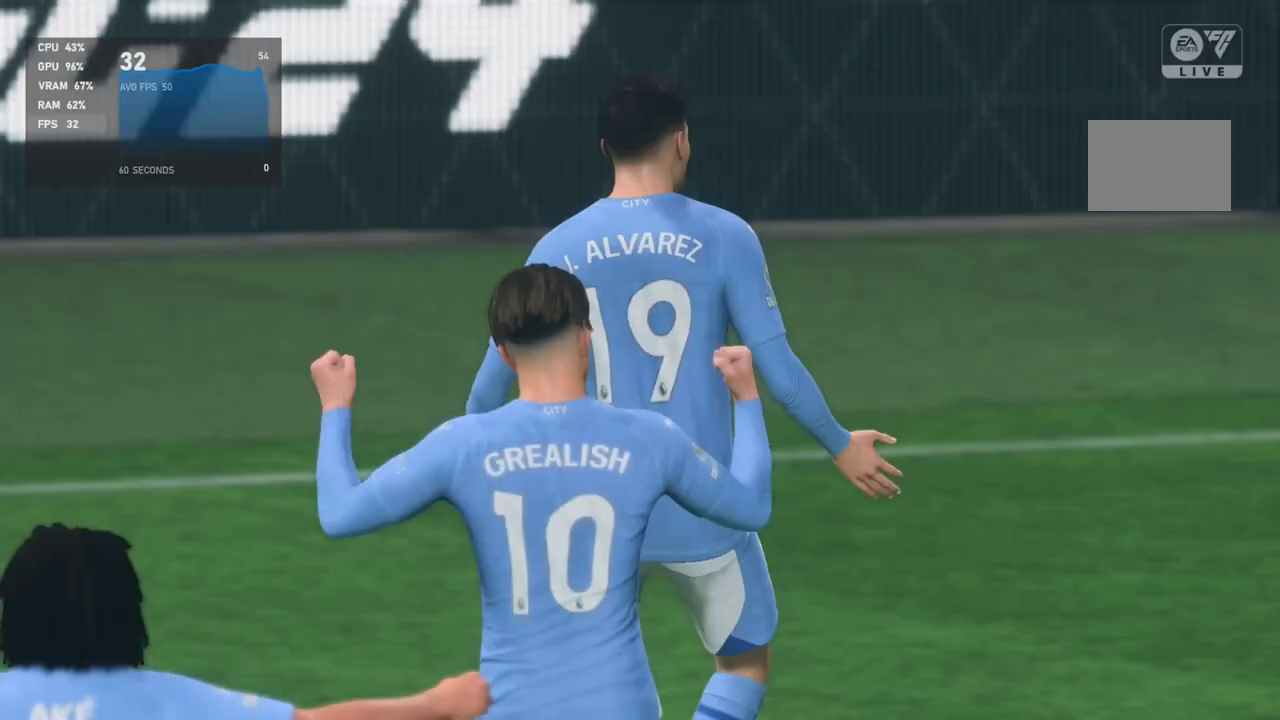
Gameplay with a controller (Xbox layout); each line is a JSON object with the inputs held at the frame after it. "events" lists button and stick changes between this image and that frame as [ms after this image, input, new state], when the widget could be followed in between. Not read: L3 R3 right_stick.
{"buttons": [], "left_stick": "center", "events": []}
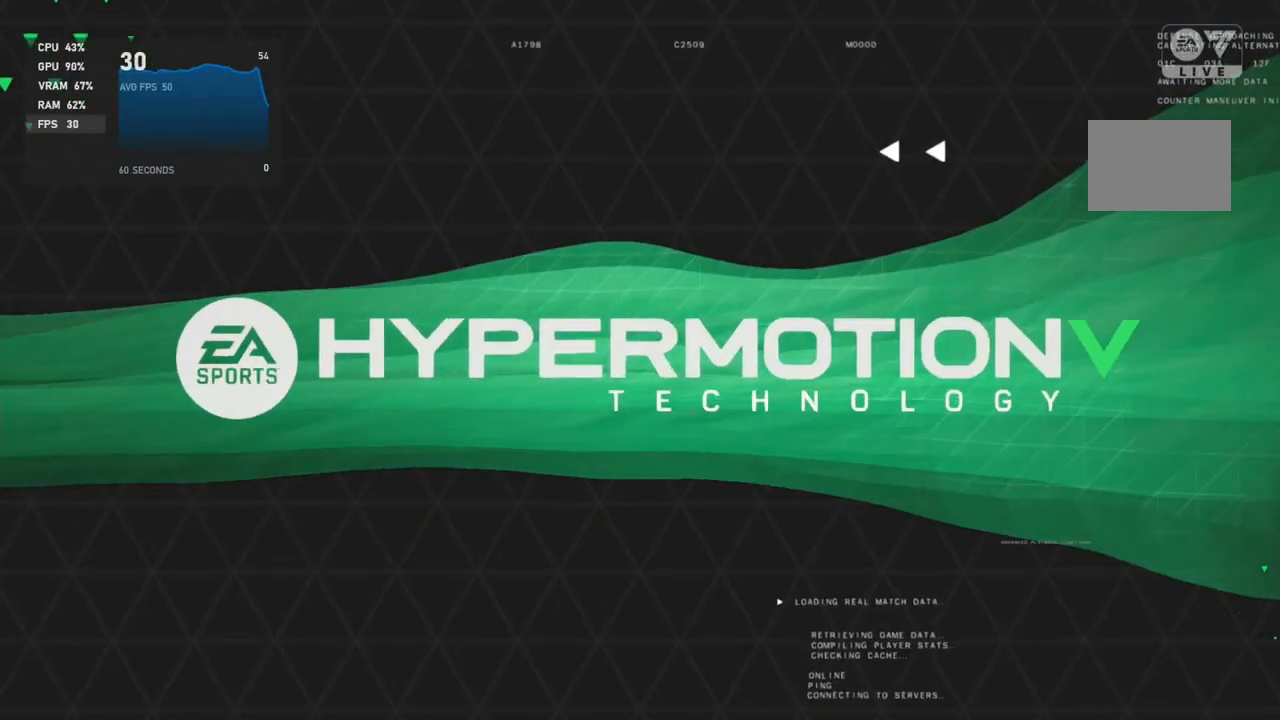
{"buttons": [], "left_stick": "center", "events": []}
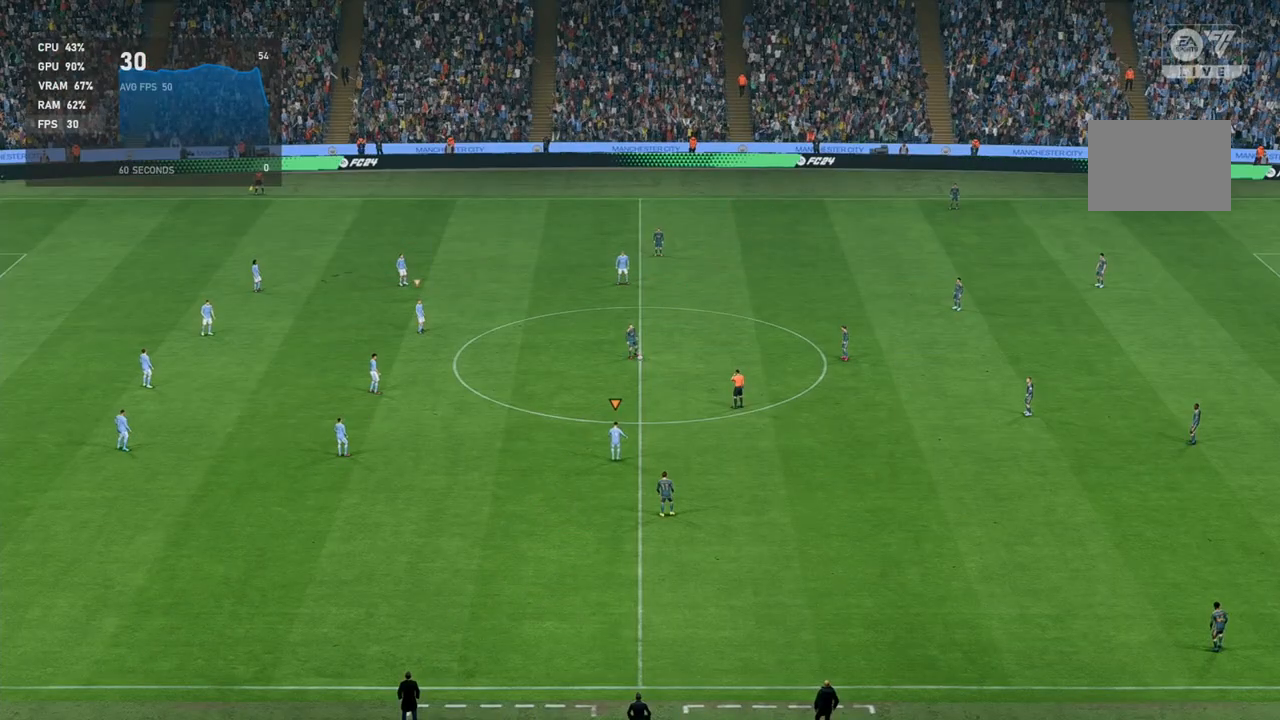
{"buttons": [], "left_stick": "center", "events": []}
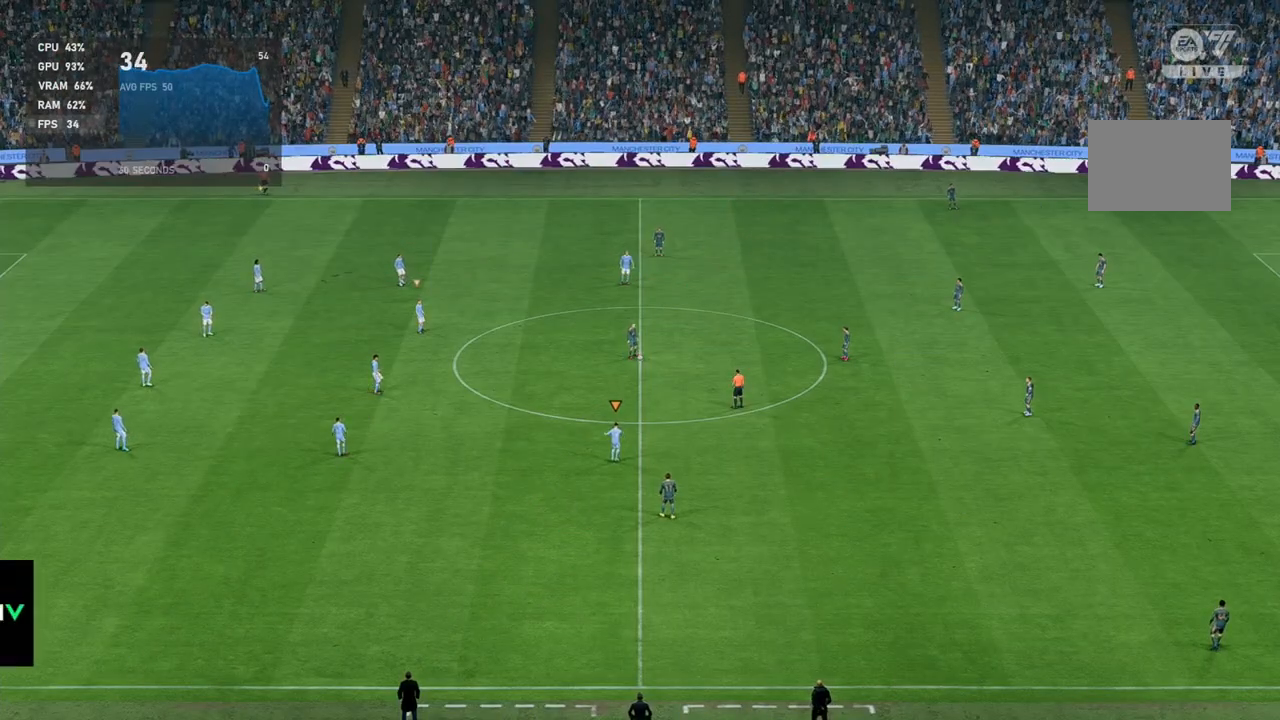
{"buttons": [], "left_stick": "center", "events": []}
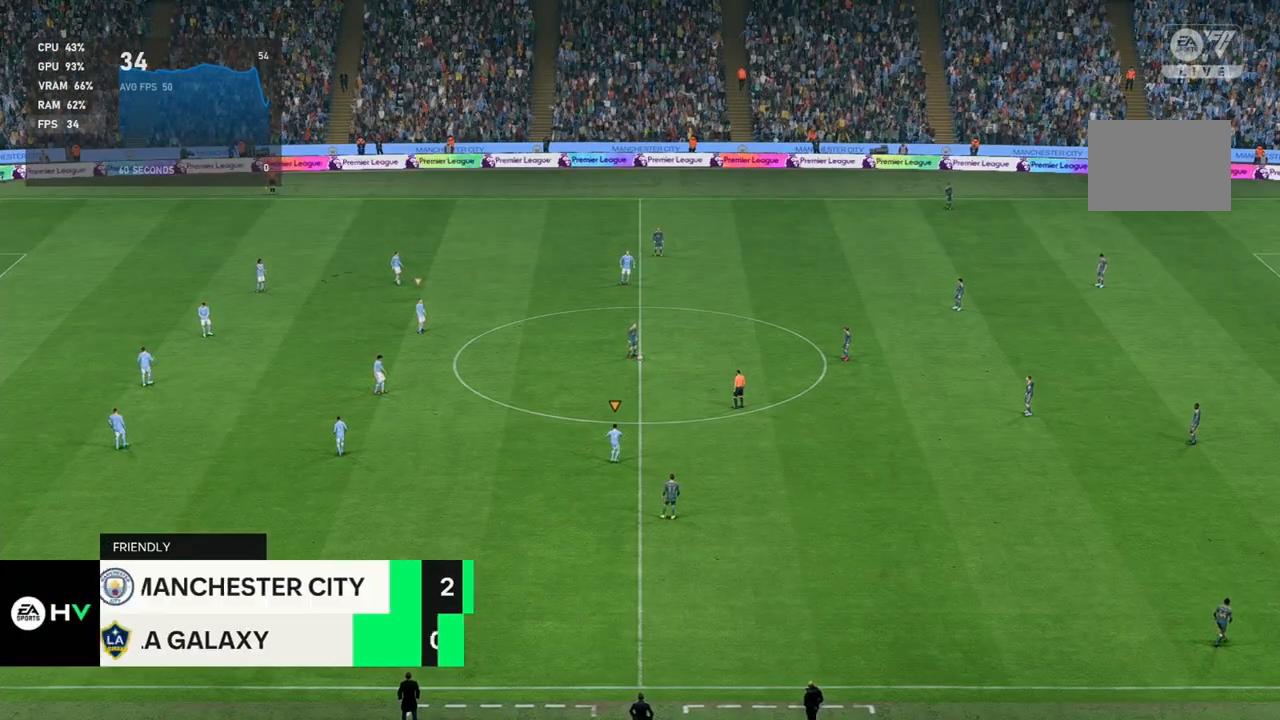
{"buttons": [], "left_stick": "right", "events": [[500, "left_stick", "right"]]}
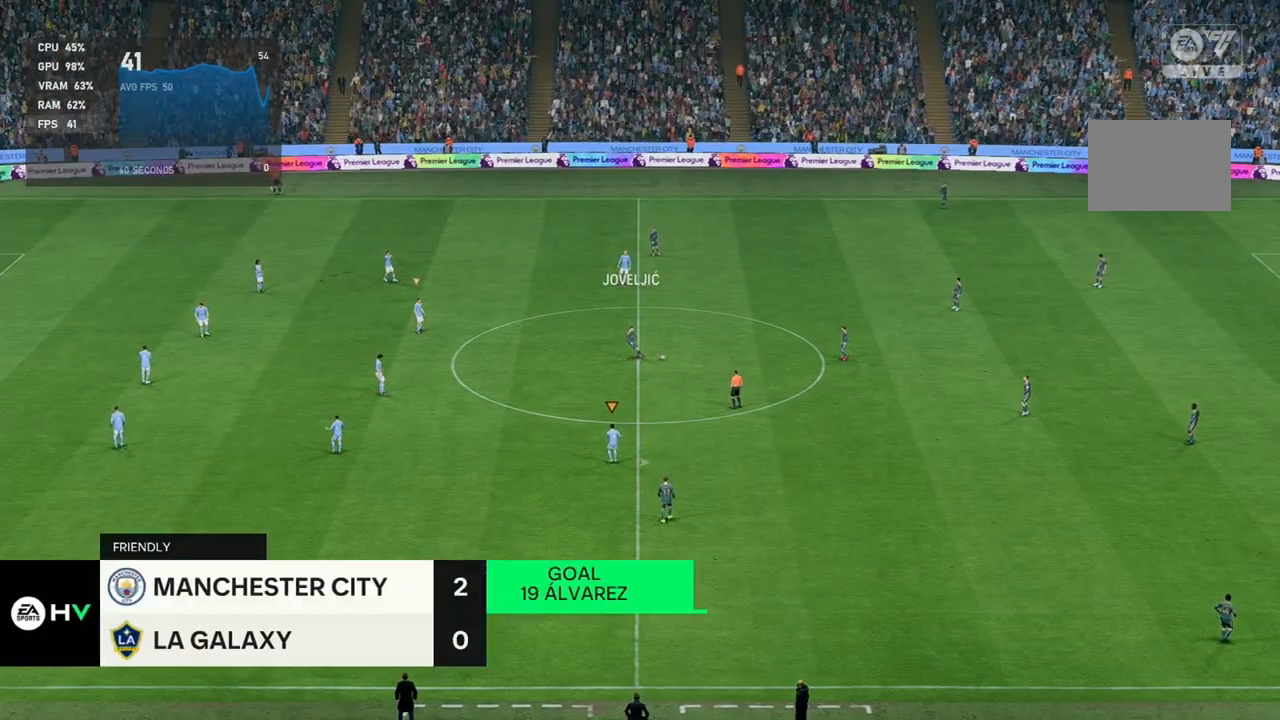
{"buttons": [], "left_stick": "right", "events": []}
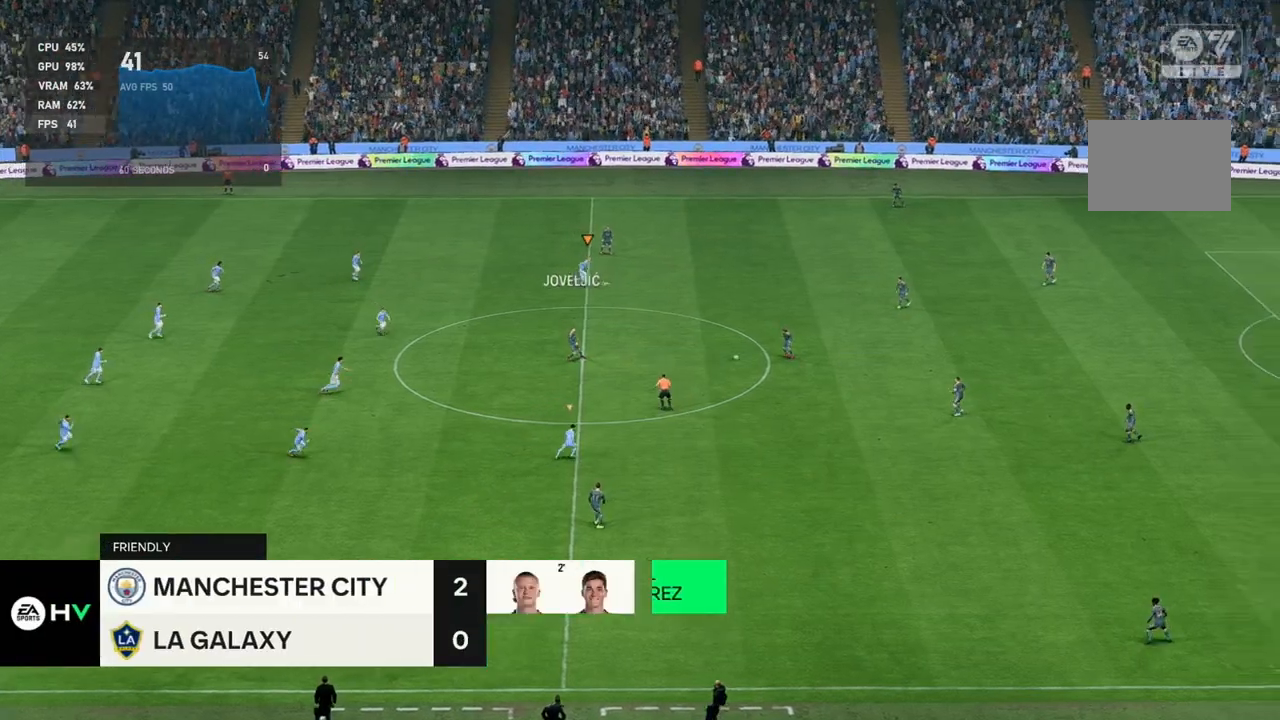
{"buttons": [], "left_stick": "down", "events": [[383, "left_stick", "down"]]}
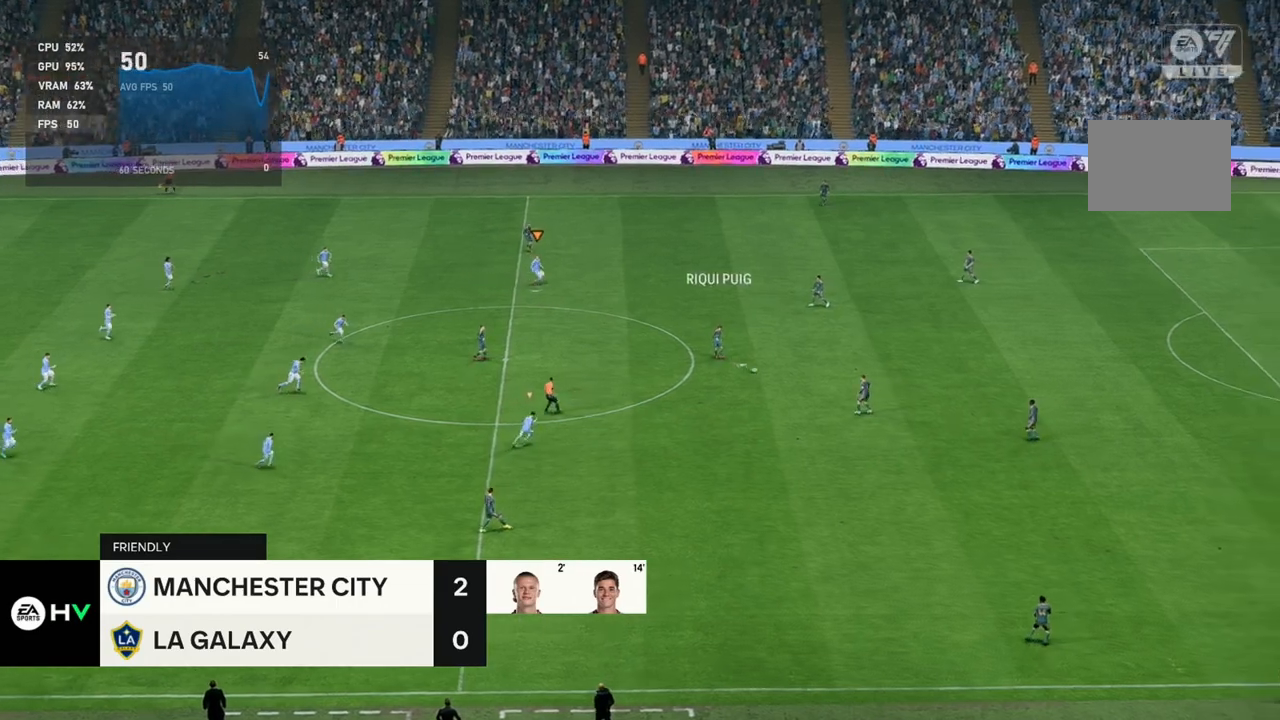
{"buttons": [], "left_stick": "right", "events": [[400, "left_stick", "right"]]}
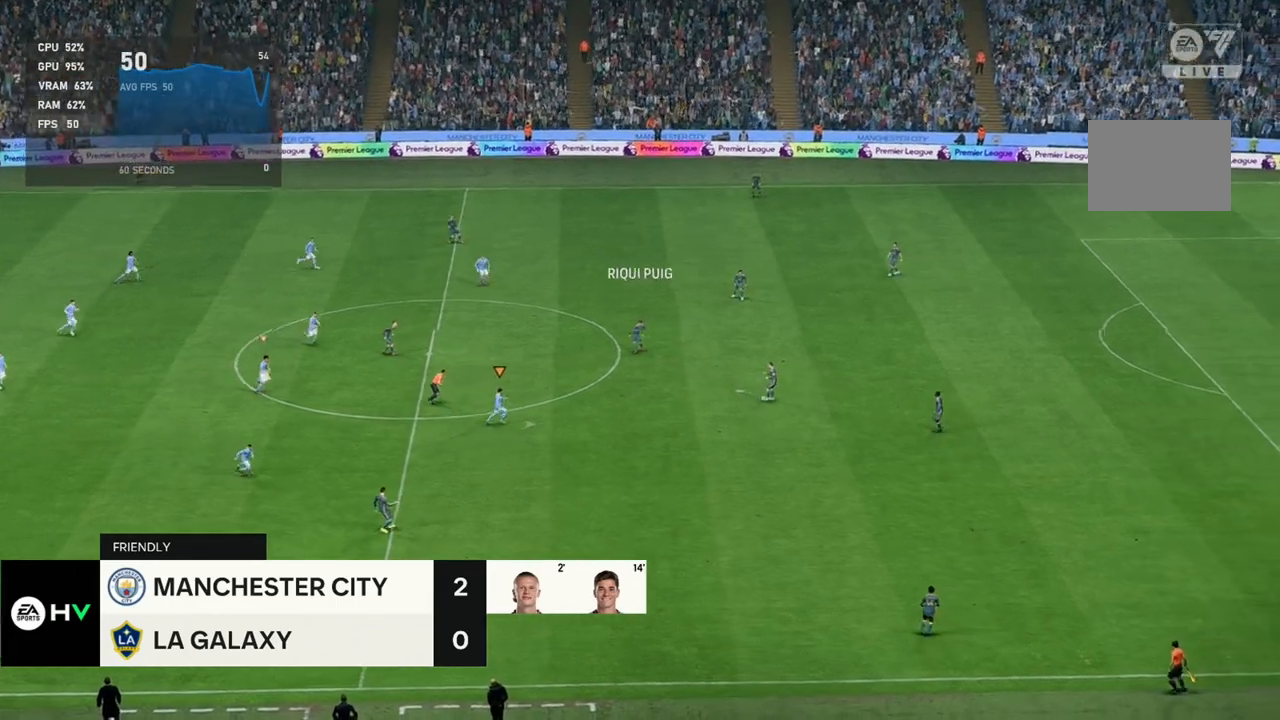
{"buttons": [], "left_stick": "right", "events": []}
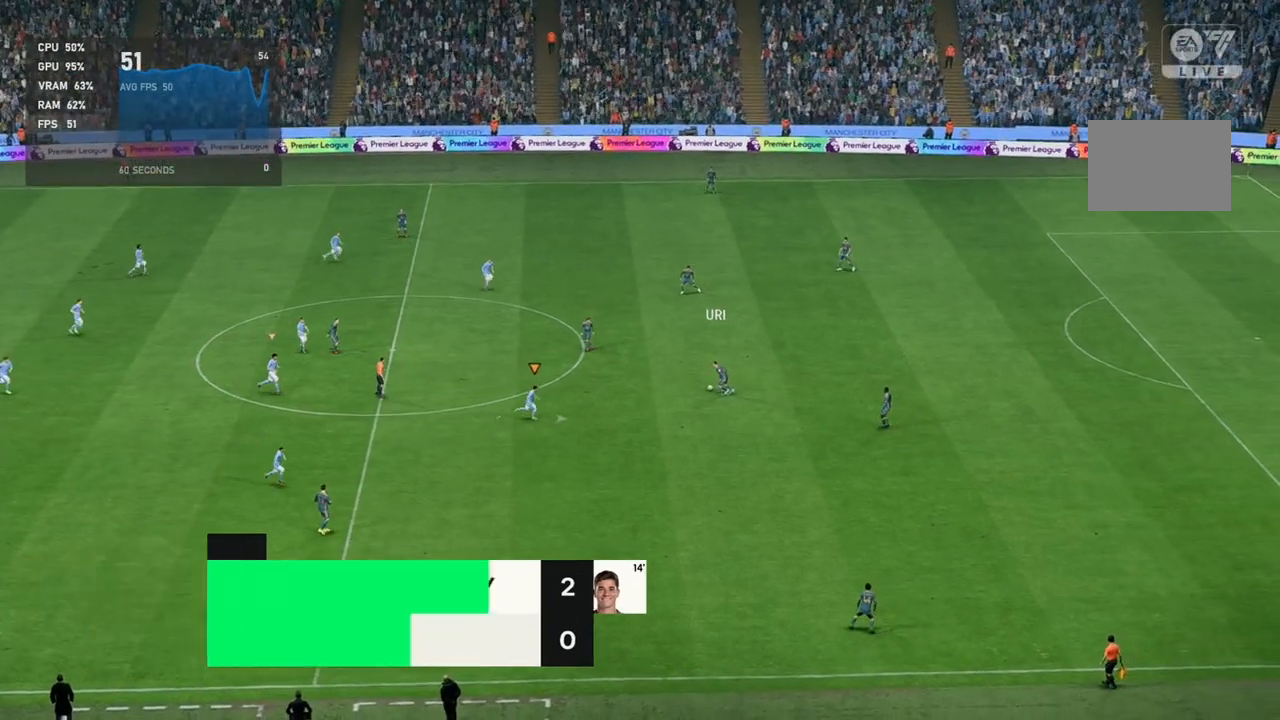
{"buttons": [], "left_stick": "up-right", "events": [[67, "left_stick", "down-right"], [167, "left_stick", "right"], [417, "left_stick", "up-right"]]}
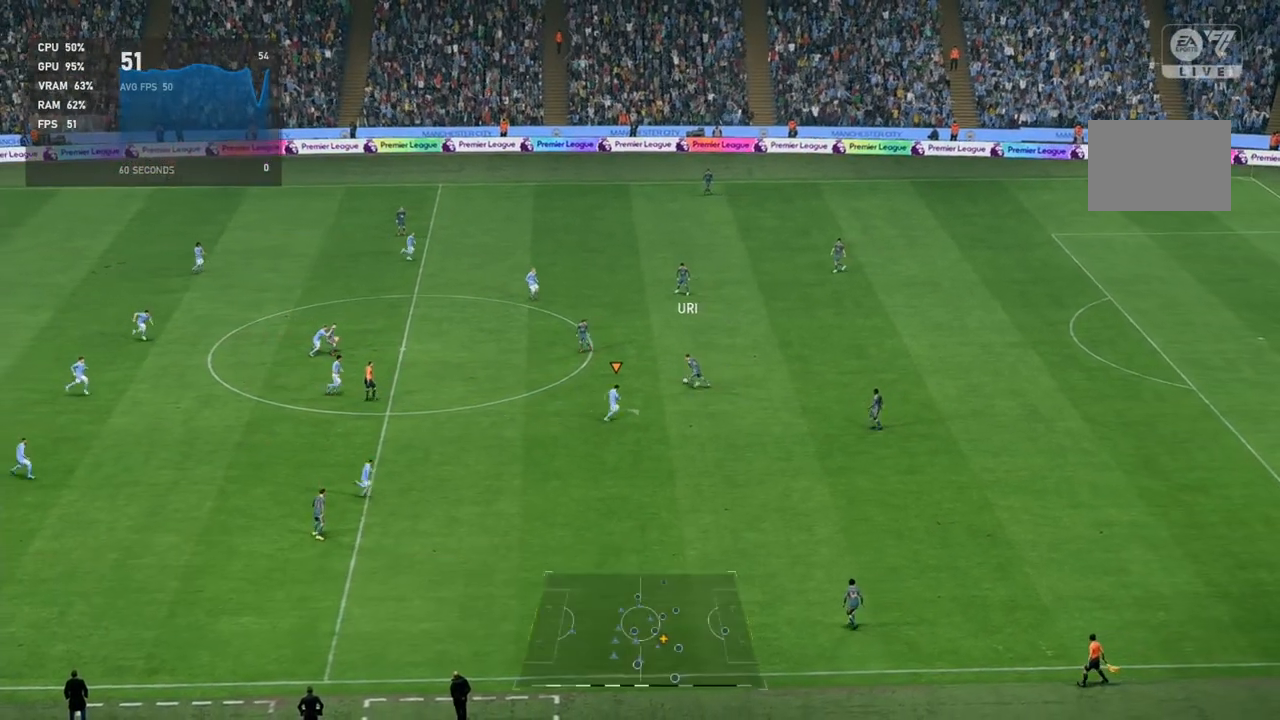
{"buttons": [], "left_stick": "up-left", "events": [[150, "left_stick", "up"], [400, "left_stick", "up-left"]]}
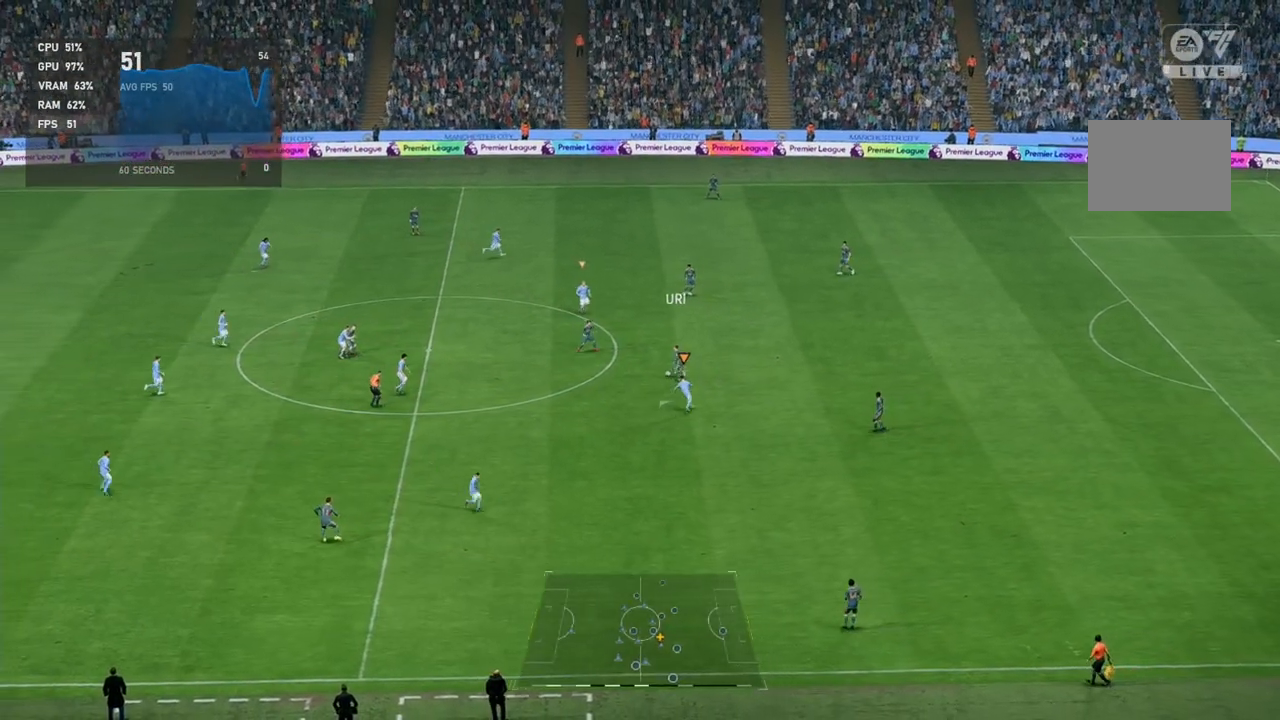
{"buttons": [], "left_stick": "up-left", "events": []}
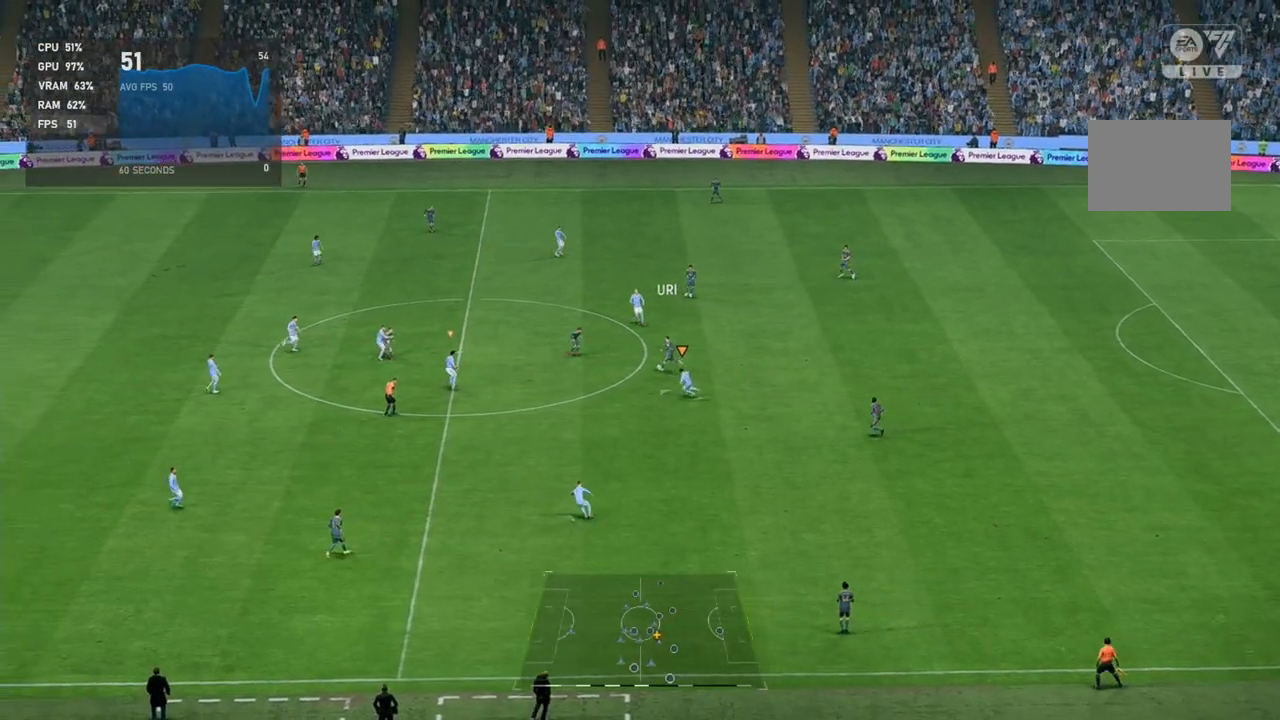
{"buttons": [], "left_stick": "up-left", "events": []}
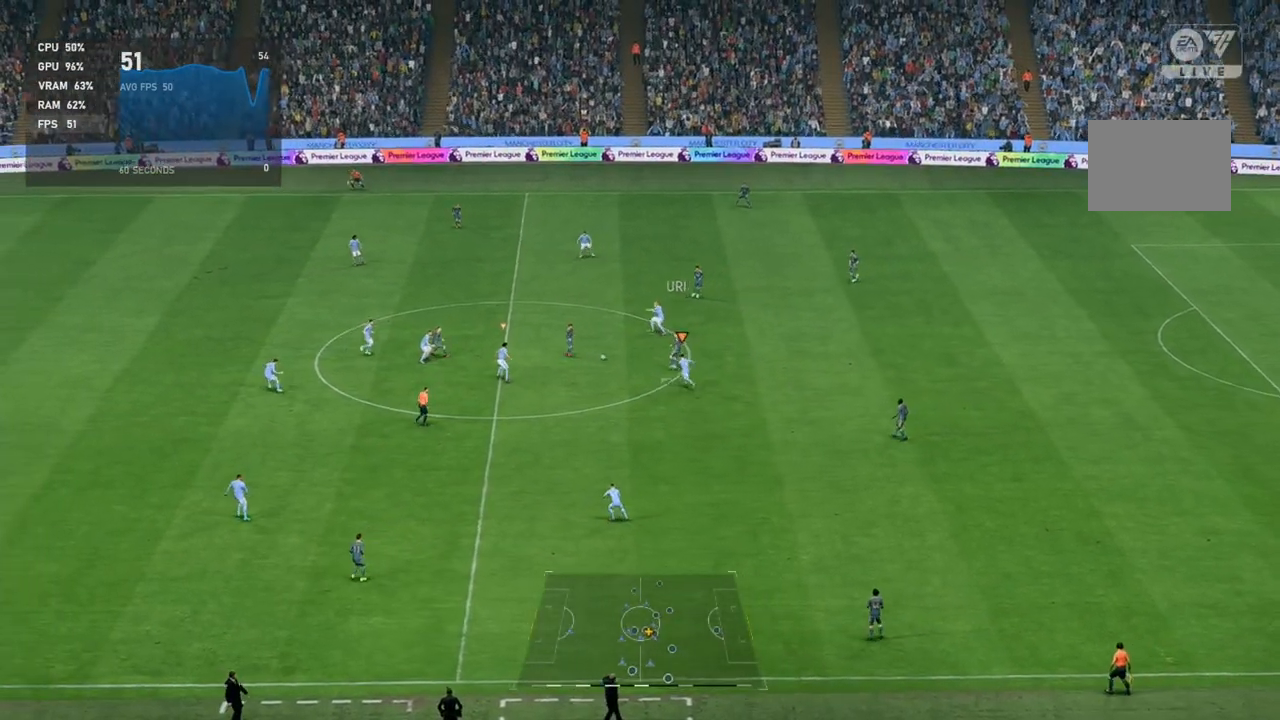
{"buttons": [], "left_stick": "up", "events": [[150, "left_stick", "up"]]}
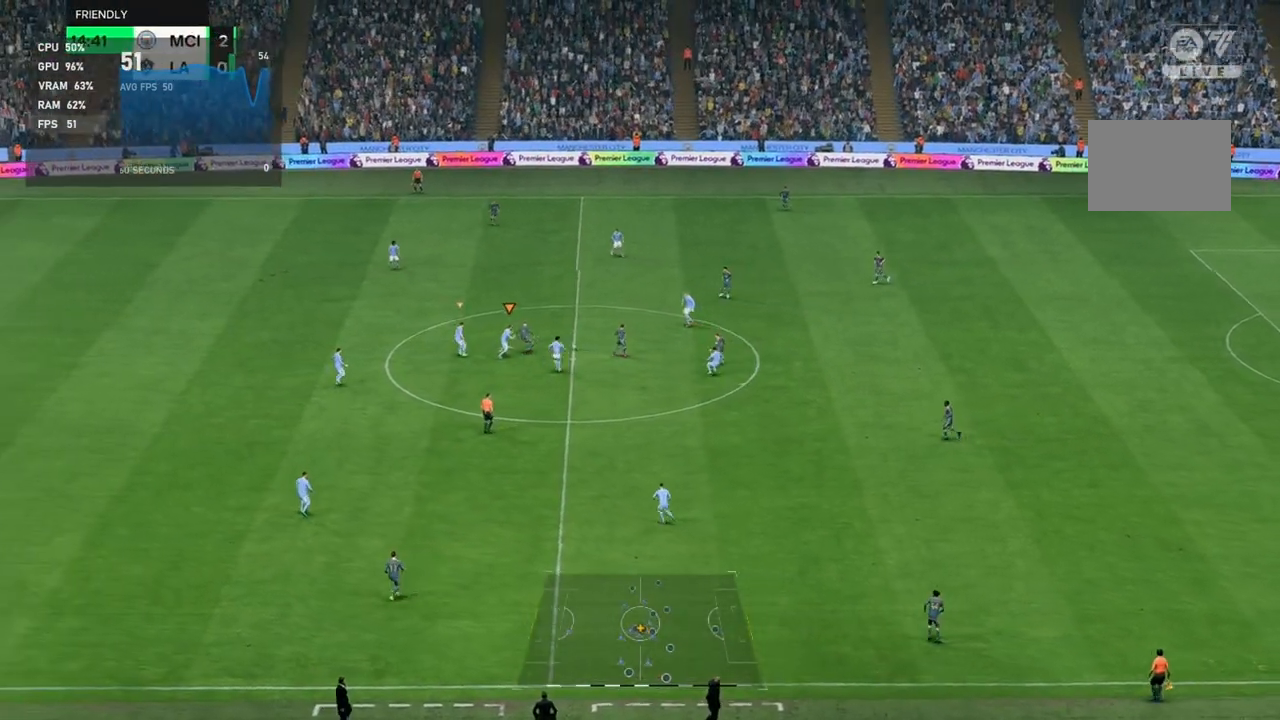
{"buttons": [], "left_stick": "up-right", "events": [[400, "left_stick", "up-right"]]}
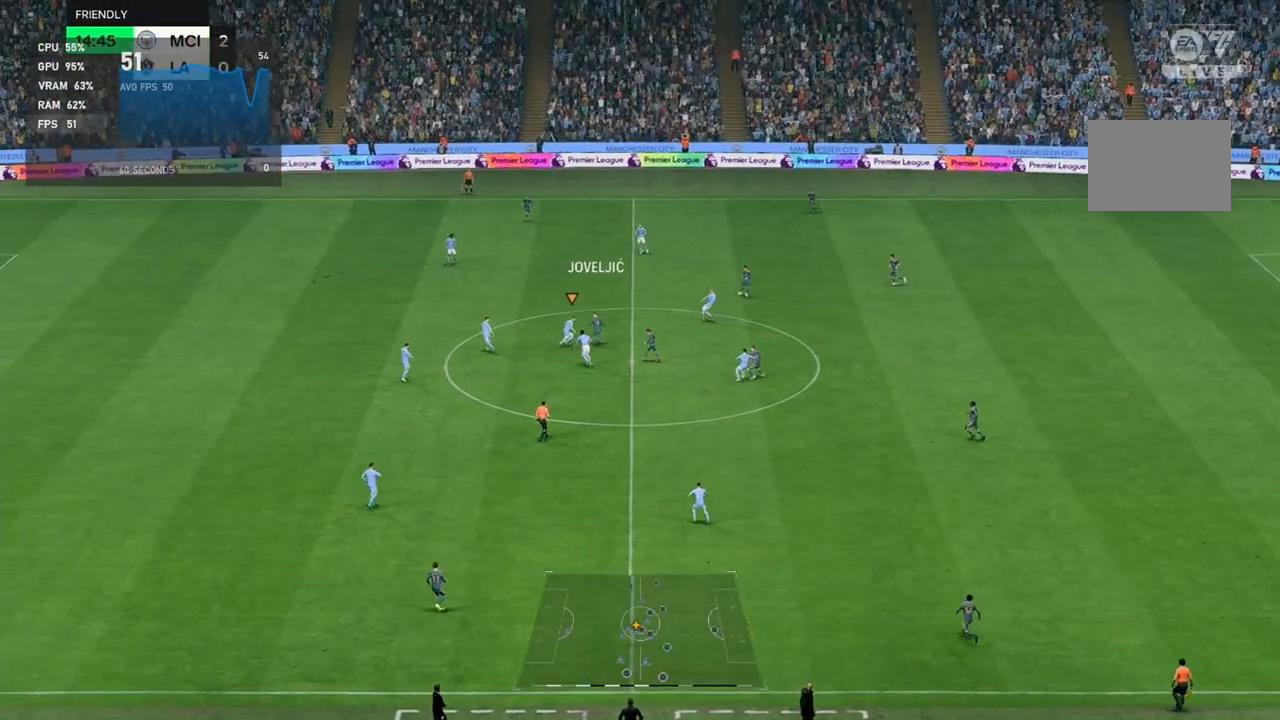
{"buttons": [], "left_stick": "up-right", "events": [[283, "R2", "down"], [333, "R2", "up"]]}
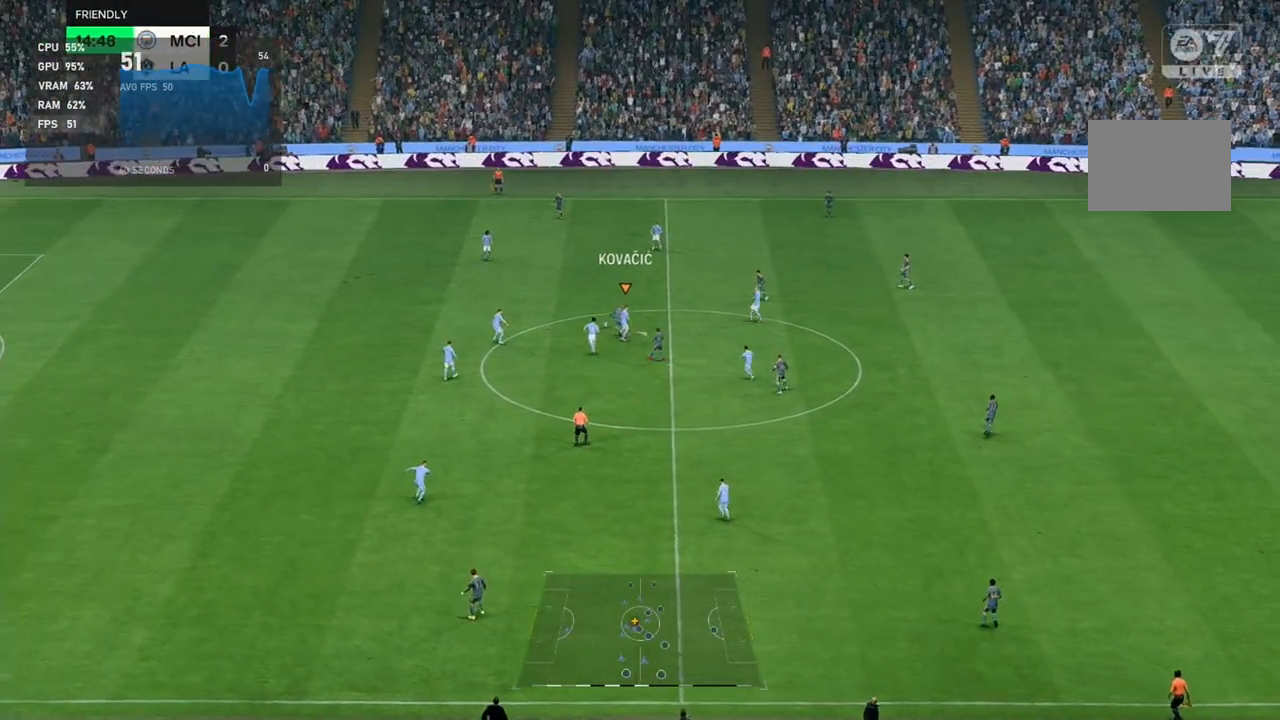
{"buttons": [], "left_stick": "up", "events": [[300, "left_stick", "up"]]}
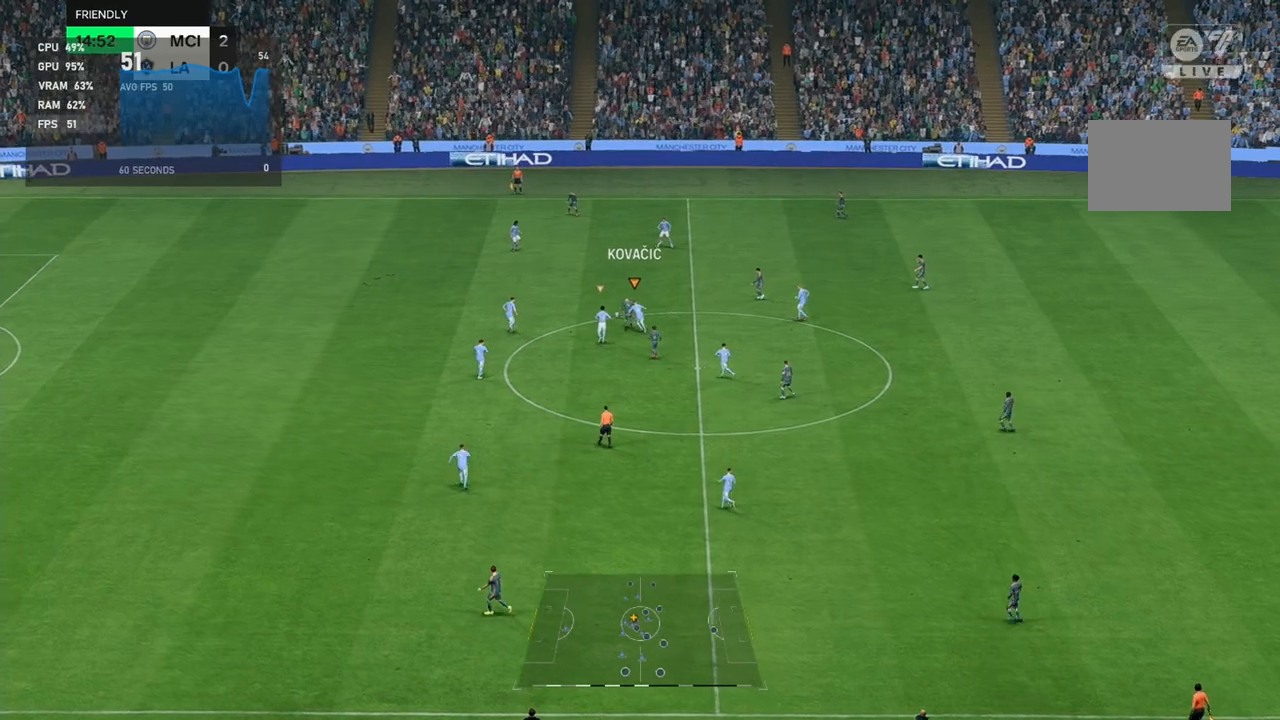
{"buttons": [], "left_stick": "up-left", "events": [[433, "left_stick", "up-left"]]}
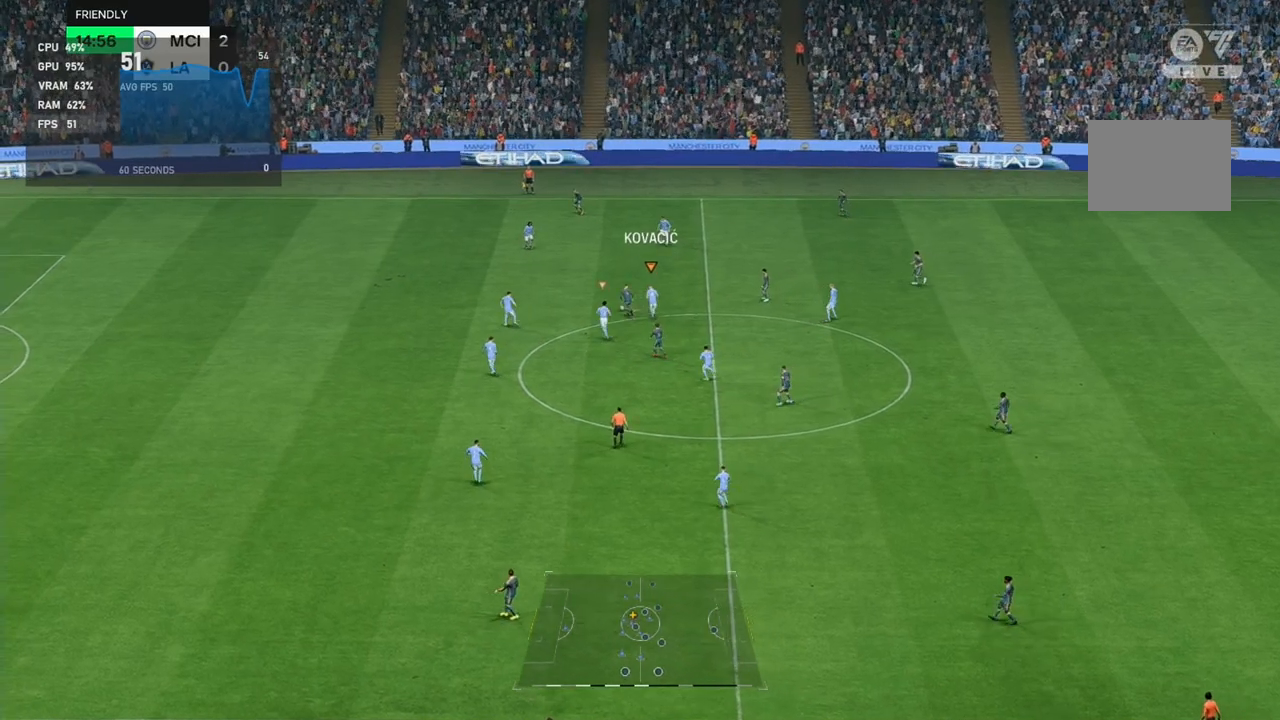
{"buttons": [], "left_stick": "up-left", "events": []}
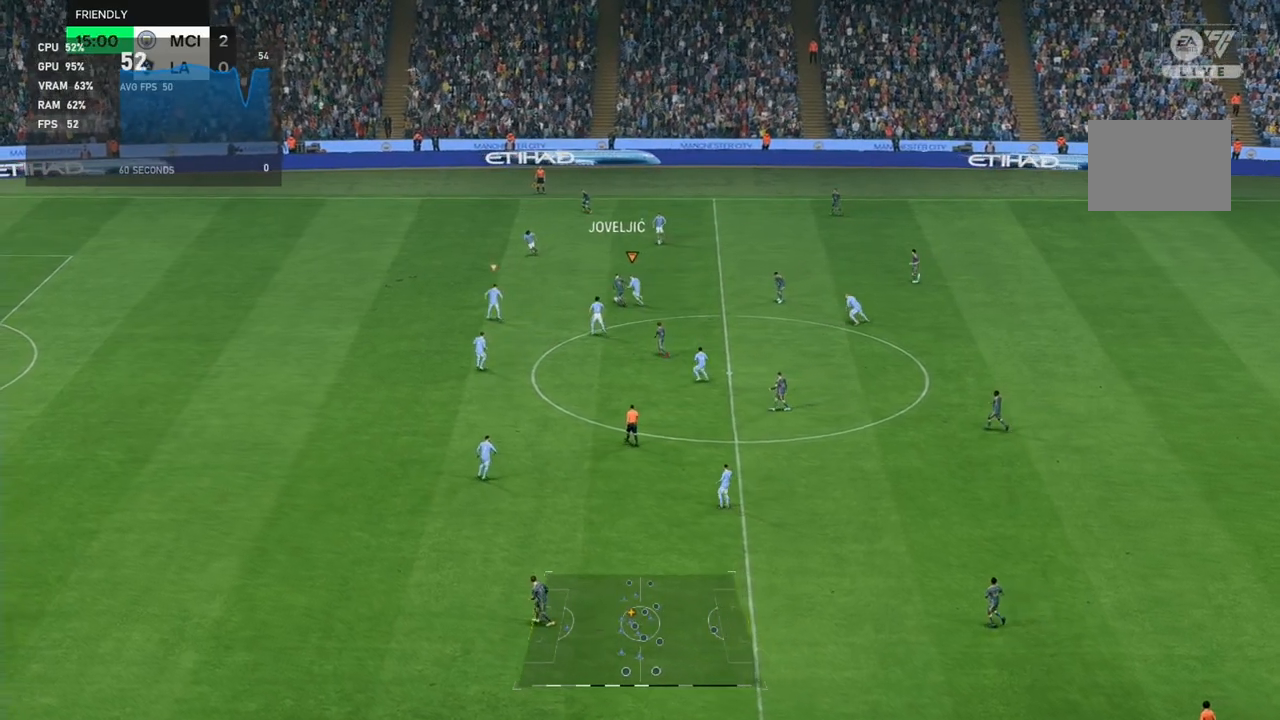
{"buttons": [], "left_stick": "up-left", "events": []}
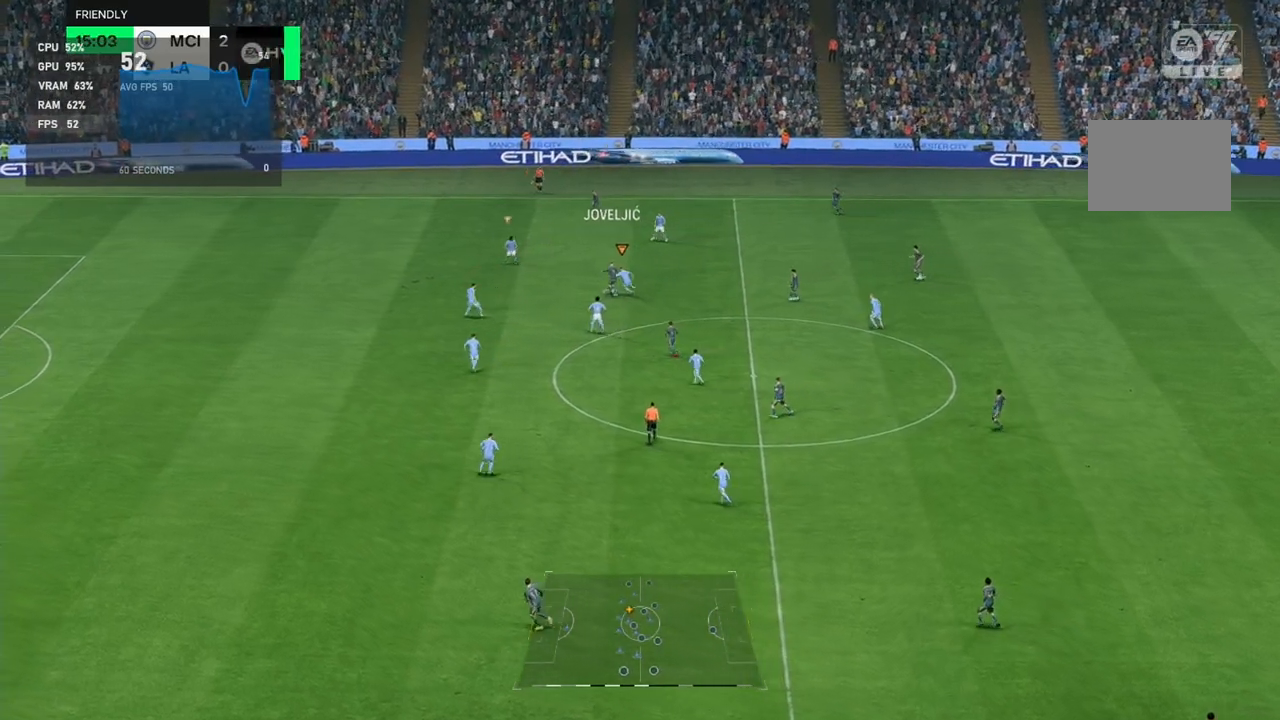
{"buttons": [], "left_stick": "left", "events": [[167, "R2", "down"], [217, "R2", "up"], [283, "R2", "down"], [300, "left_stick", "left"], [350, "R2", "up"]]}
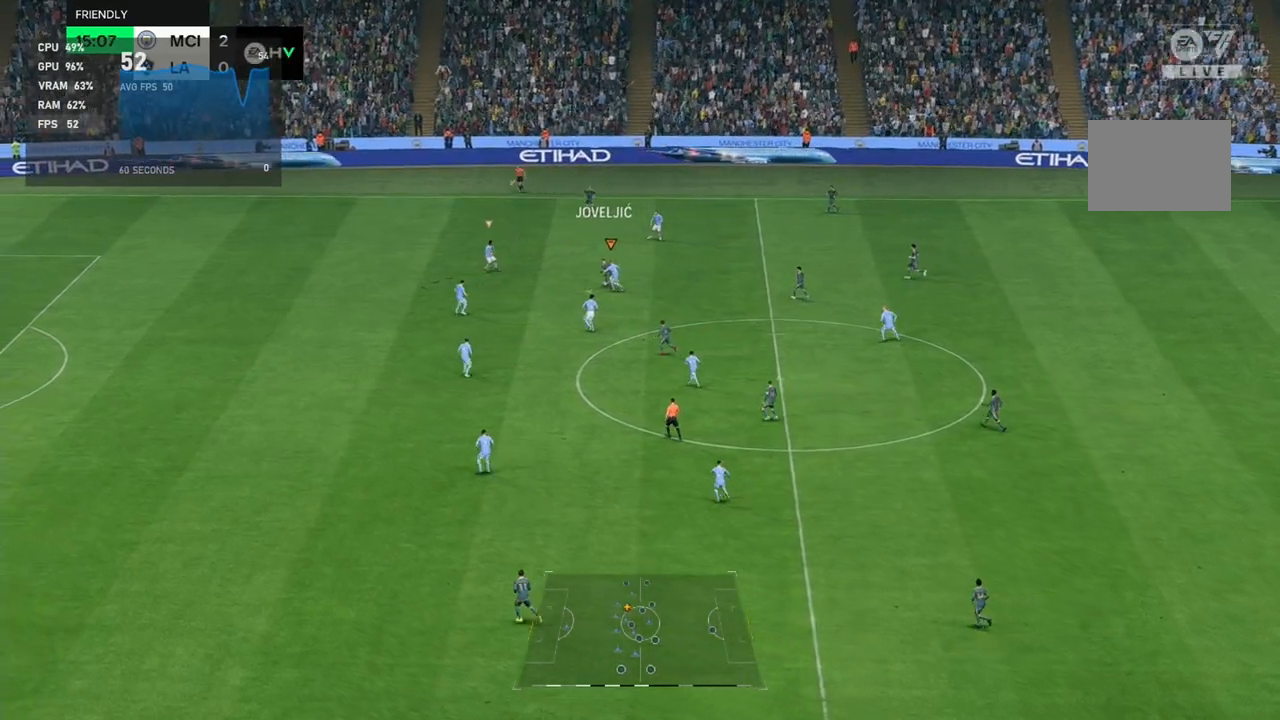
{"buttons": [], "left_stick": "left", "events": []}
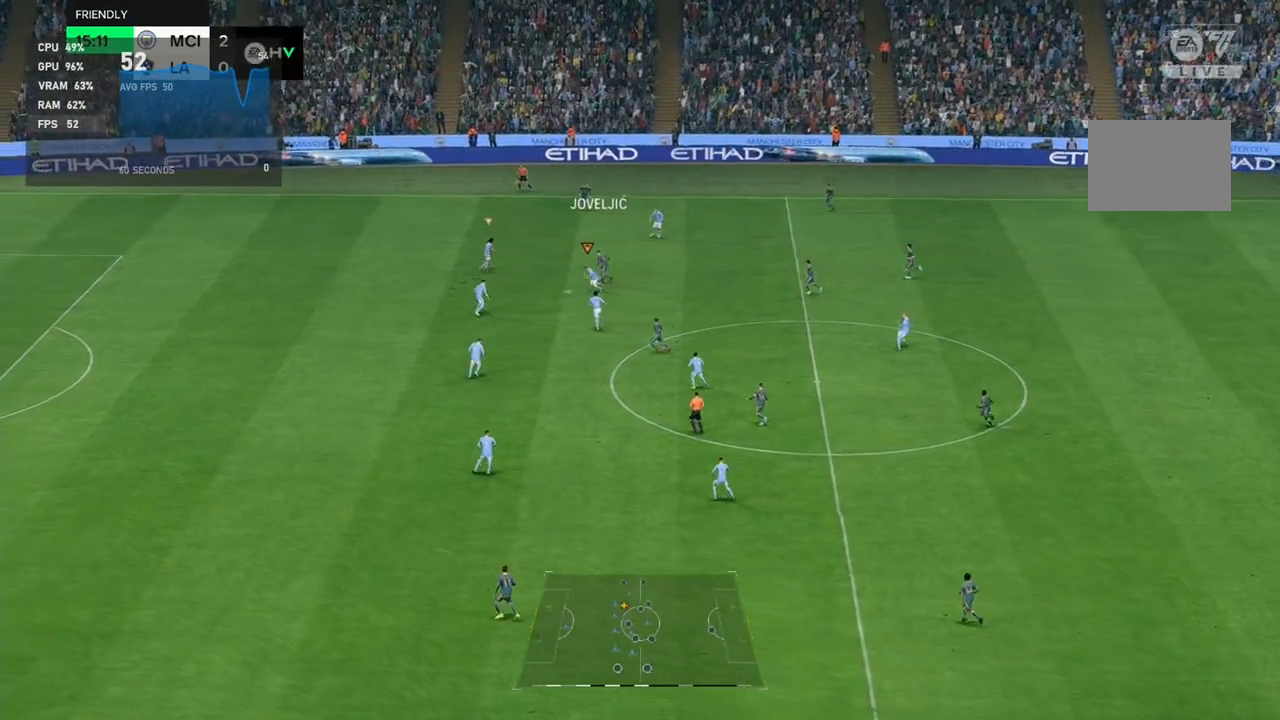
{"buttons": [], "left_stick": "up-left", "events": [[200, "left_stick", "up-left"]]}
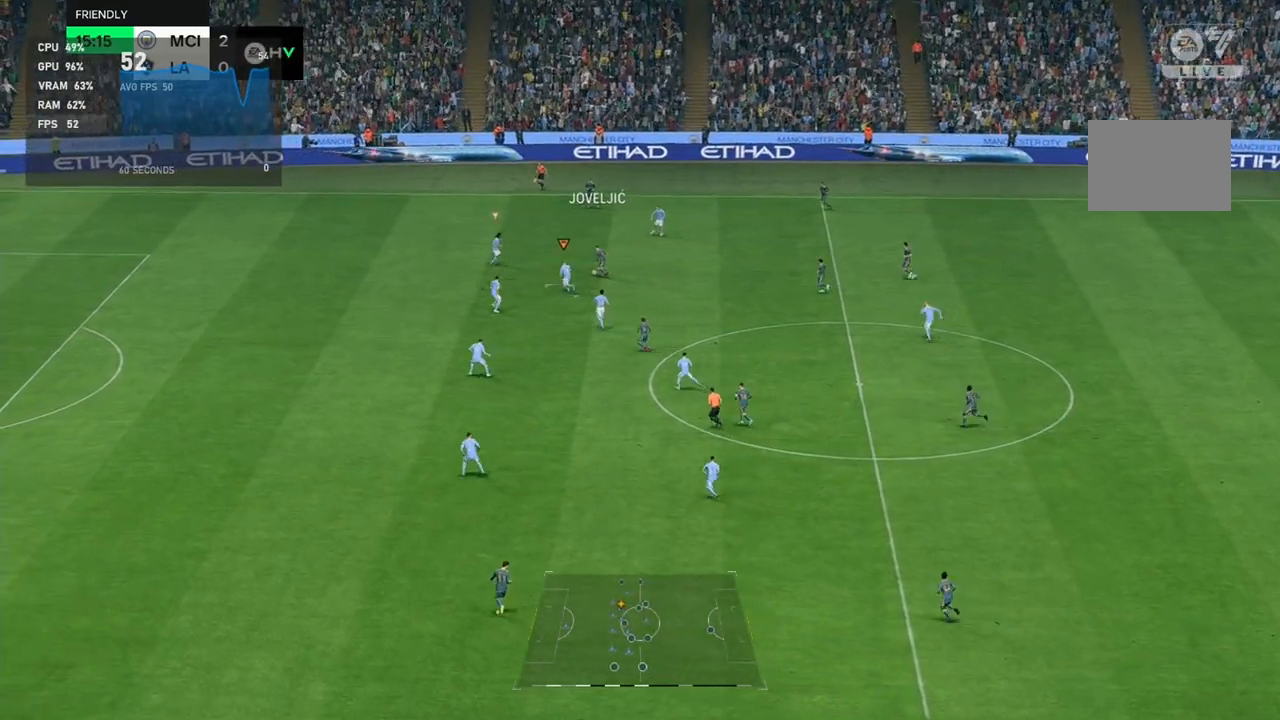
{"buttons": [], "left_stick": "up", "events": [[433, "left_stick", "up"]]}
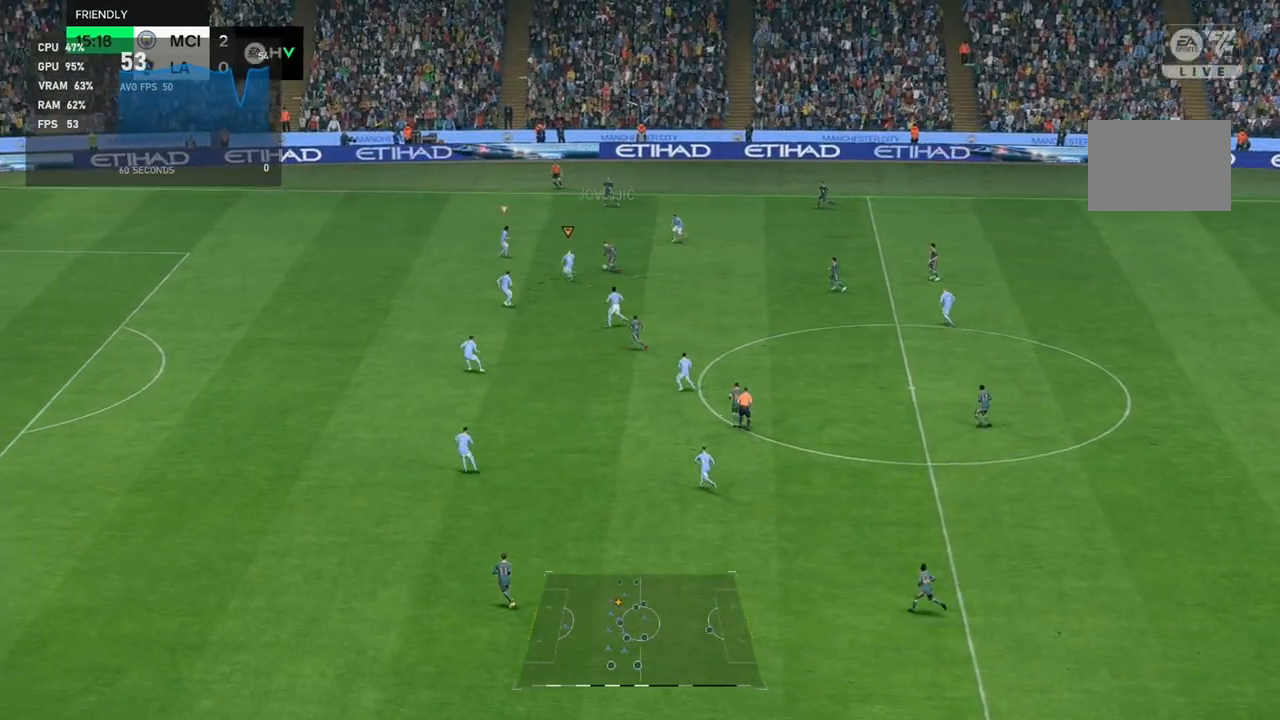
{"buttons": [], "left_stick": "up", "events": []}